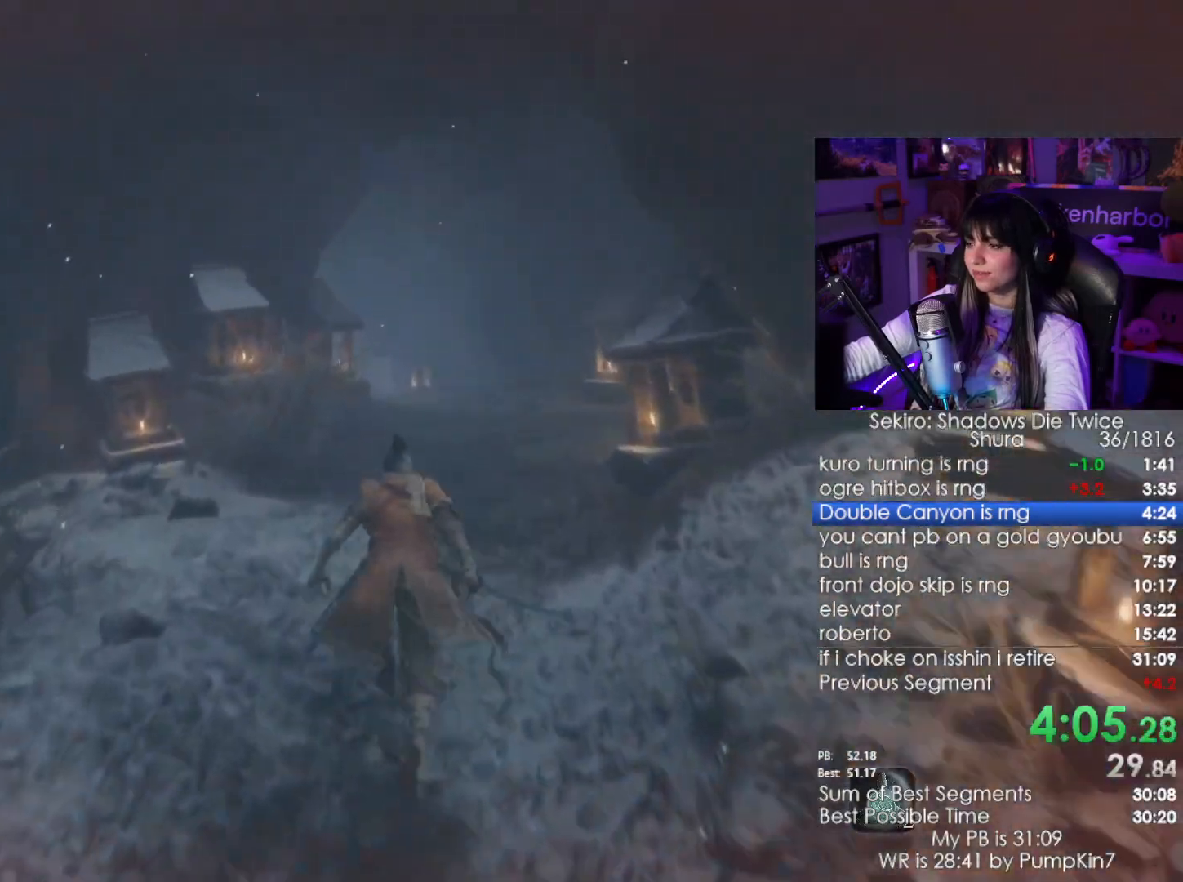
Gameplay with keyboard and mouse; each line is a JSON object with the keys and mouse buttons held at the frame after it. "events" lists presses ("down") and releases ("up") of "1", "2", "3", "4", "5", "a", "alt", "c", "caps_lock", "ctrl", "d", "e", "f", "g", "q", "r", "s", "shift", "space", "t", "tab", "v", "w", "x", "z", "mouse_left", "mouse_wheel" and "mouse_right" between this image and that frame as [ms after this image, input, new state], when the widget could be followed in between. "mouse_left", "mouse_wheel", "mouse_right" = the "left", "wheel", "right" buttons of the "mouse" list. No other keys are recorded. "wheel" means that the mouse wheel is clicked or scrolled. Not read: mouse_move.
{"keys": ["shift", "w"], "mouse": [], "events": []}
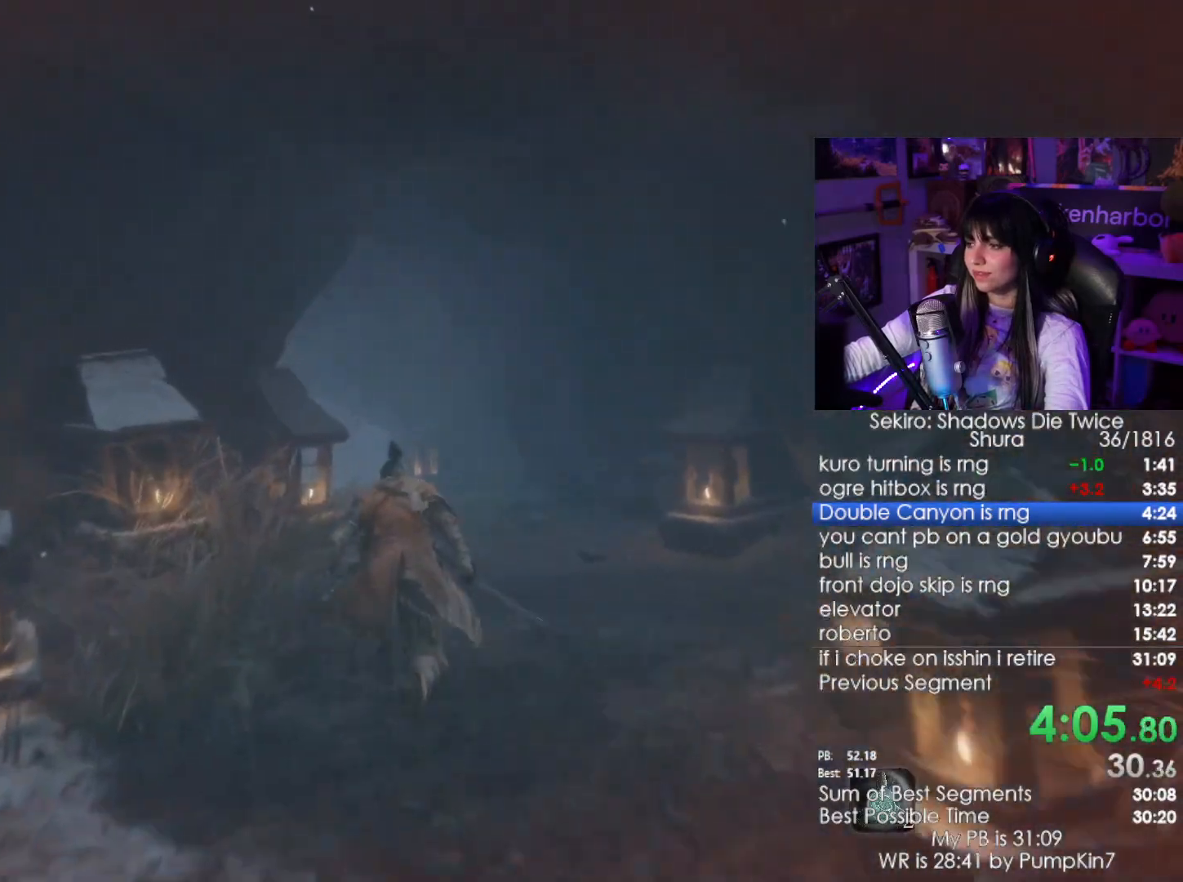
{"keys": ["shift", "w"], "mouse": [], "events": []}
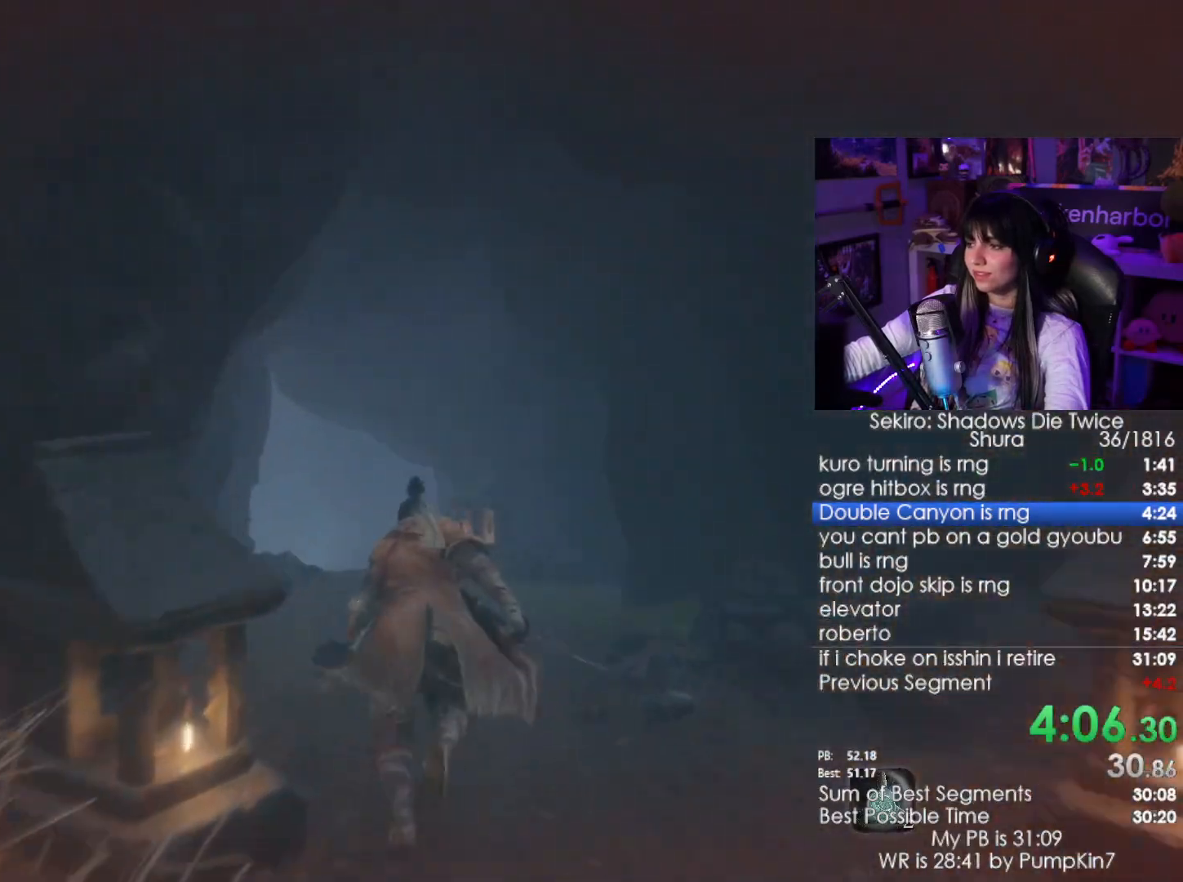
{"keys": ["shift", "w"], "mouse": [], "events": []}
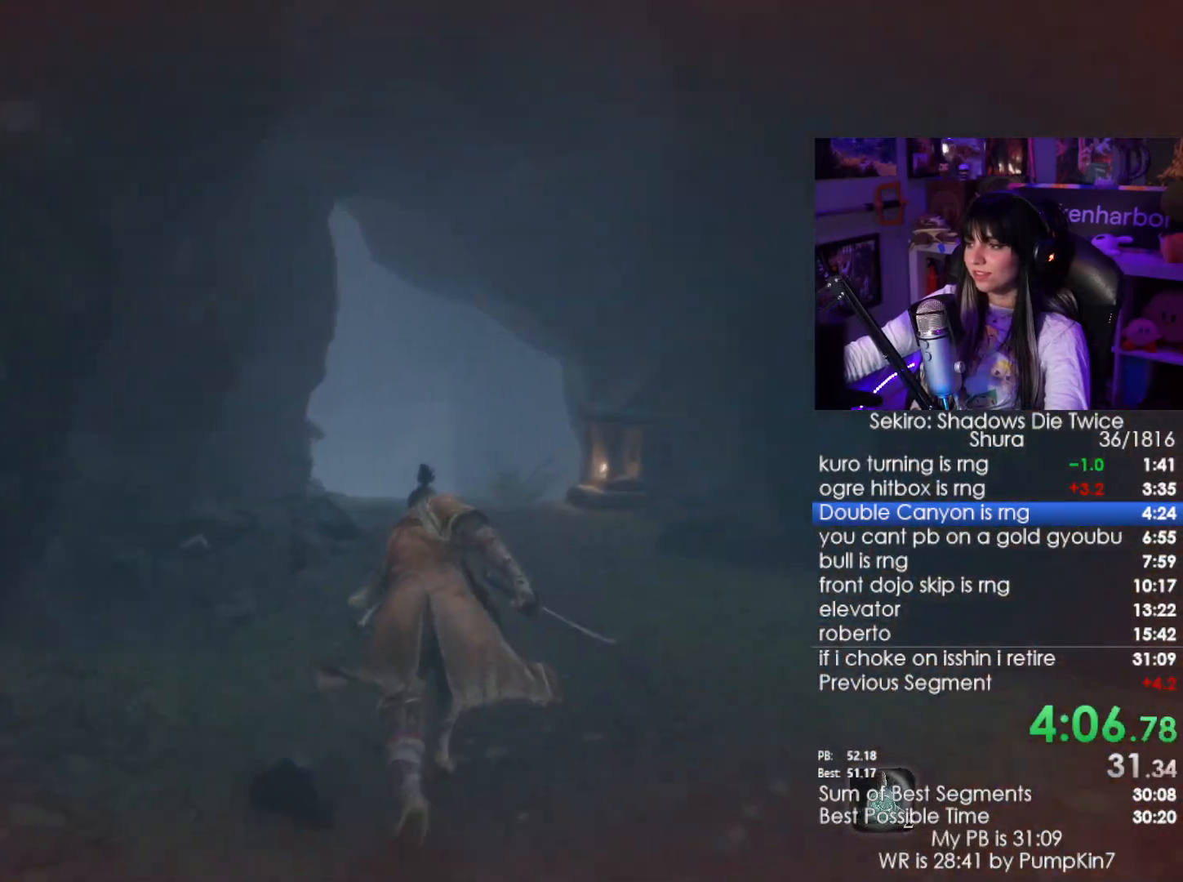
{"keys": ["shift", "w"], "mouse": [], "events": []}
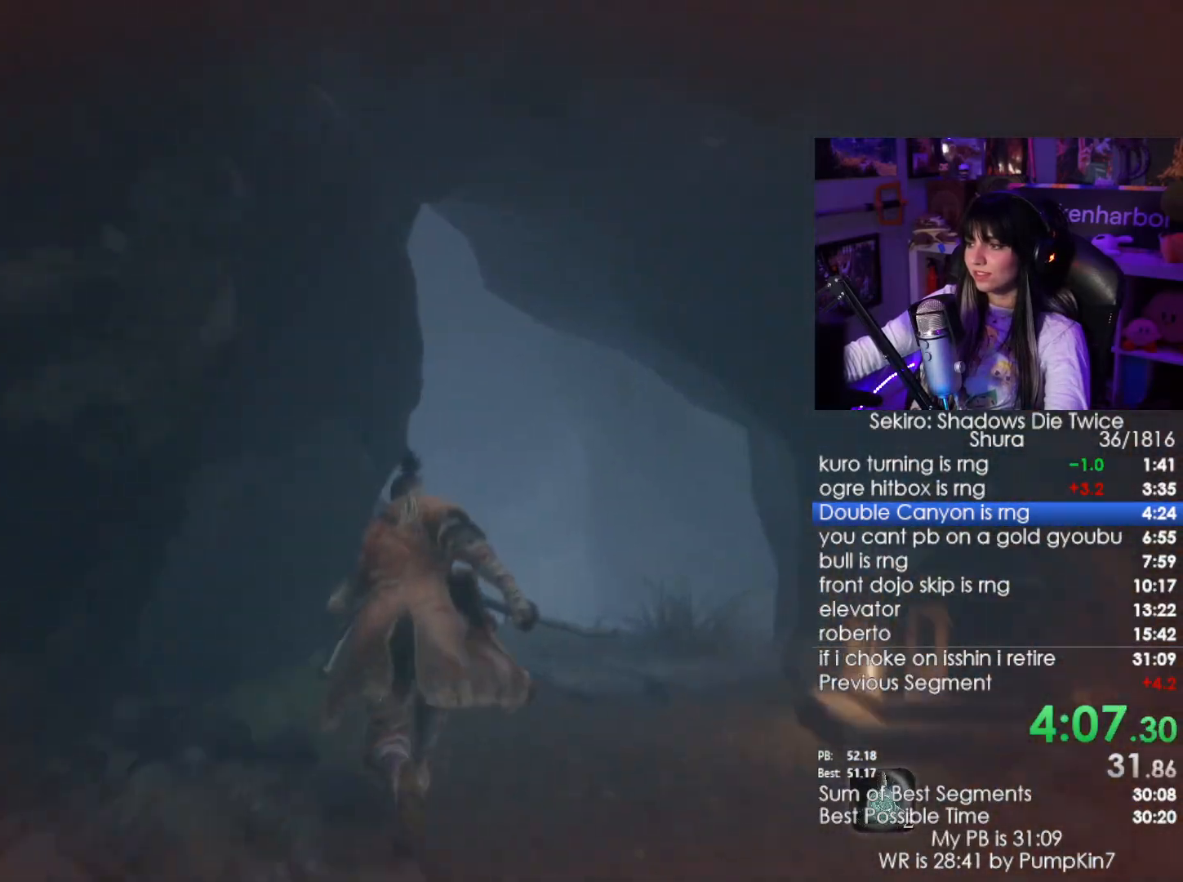
{"keys": ["shift", "w"], "mouse": [], "events": []}
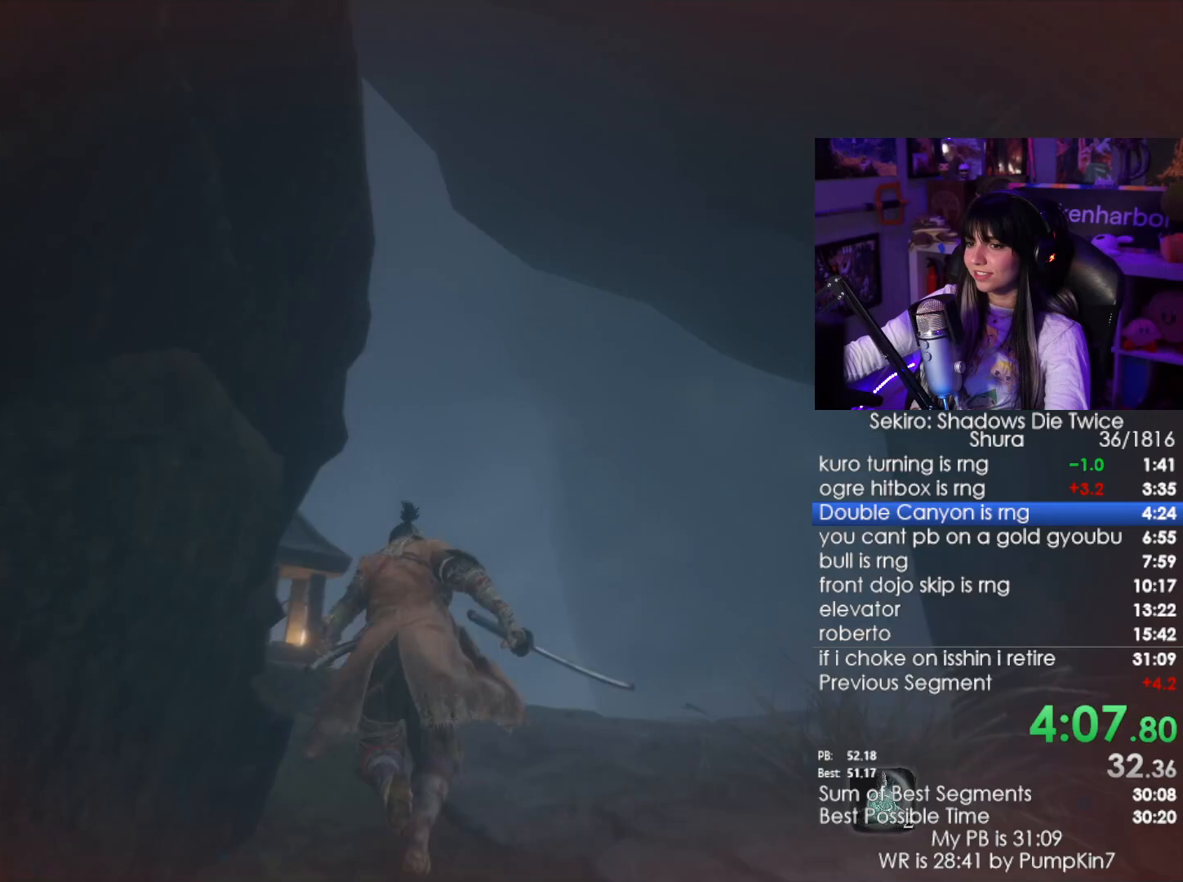
{"keys": ["shift", "w"], "mouse": [], "events": []}
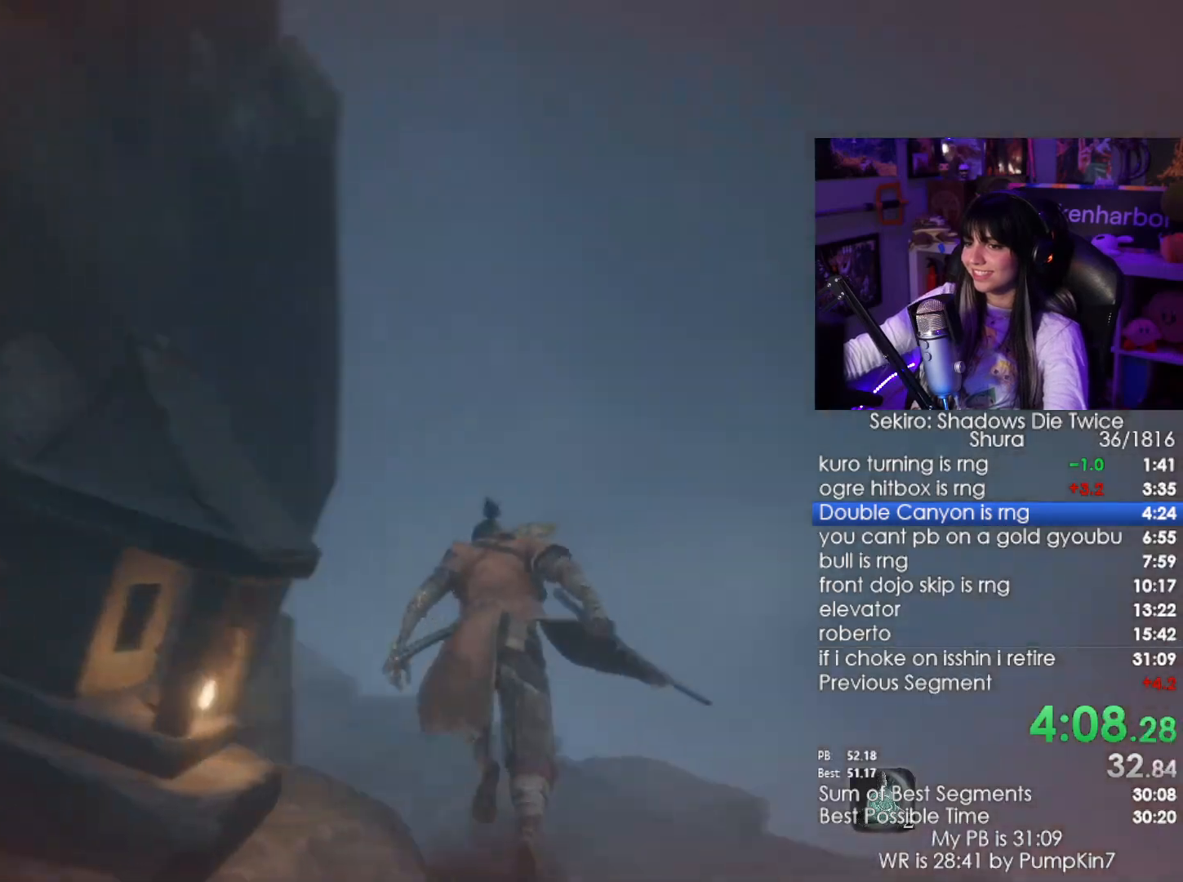
{"keys": ["shift", "w"], "mouse": []}
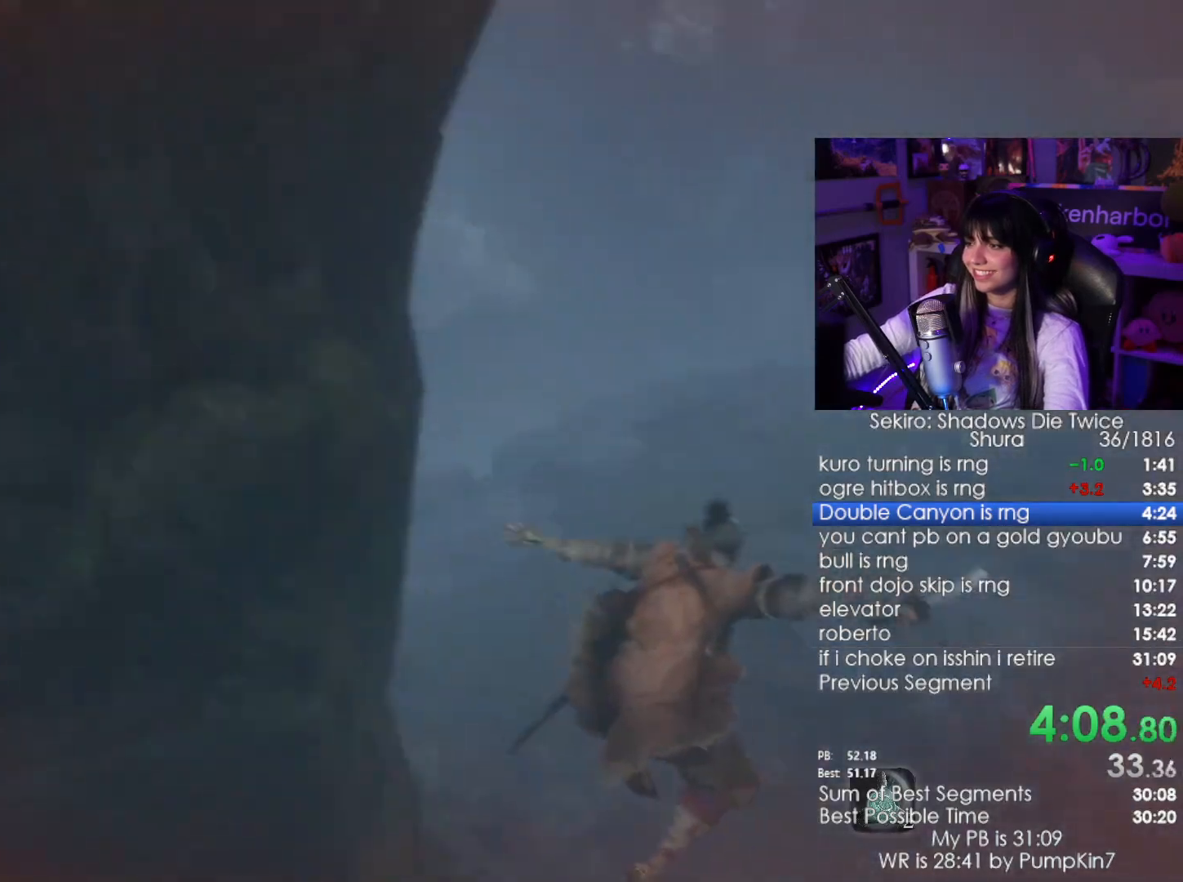
{"keys": ["shift", "w"], "mouse": [], "events": []}
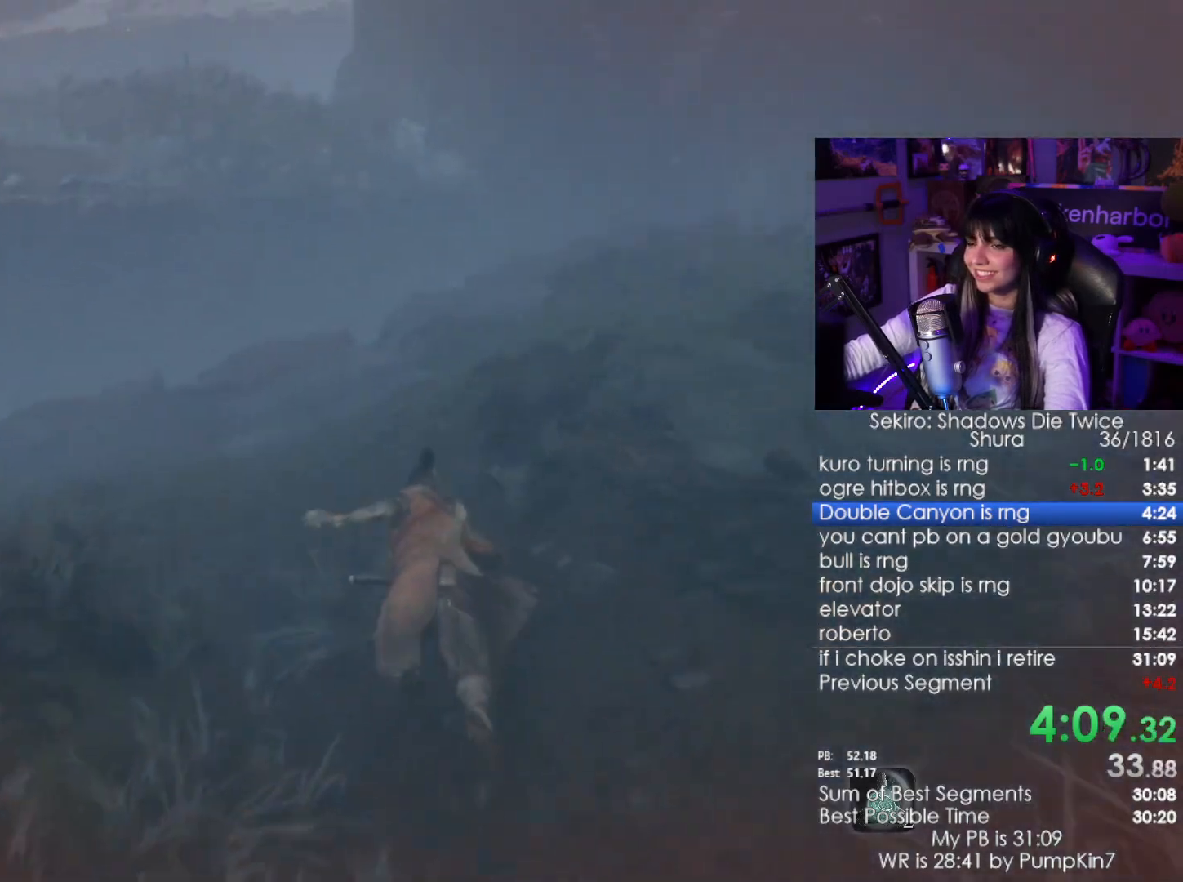
{"keys": ["shift", "w"], "mouse": [], "events": []}
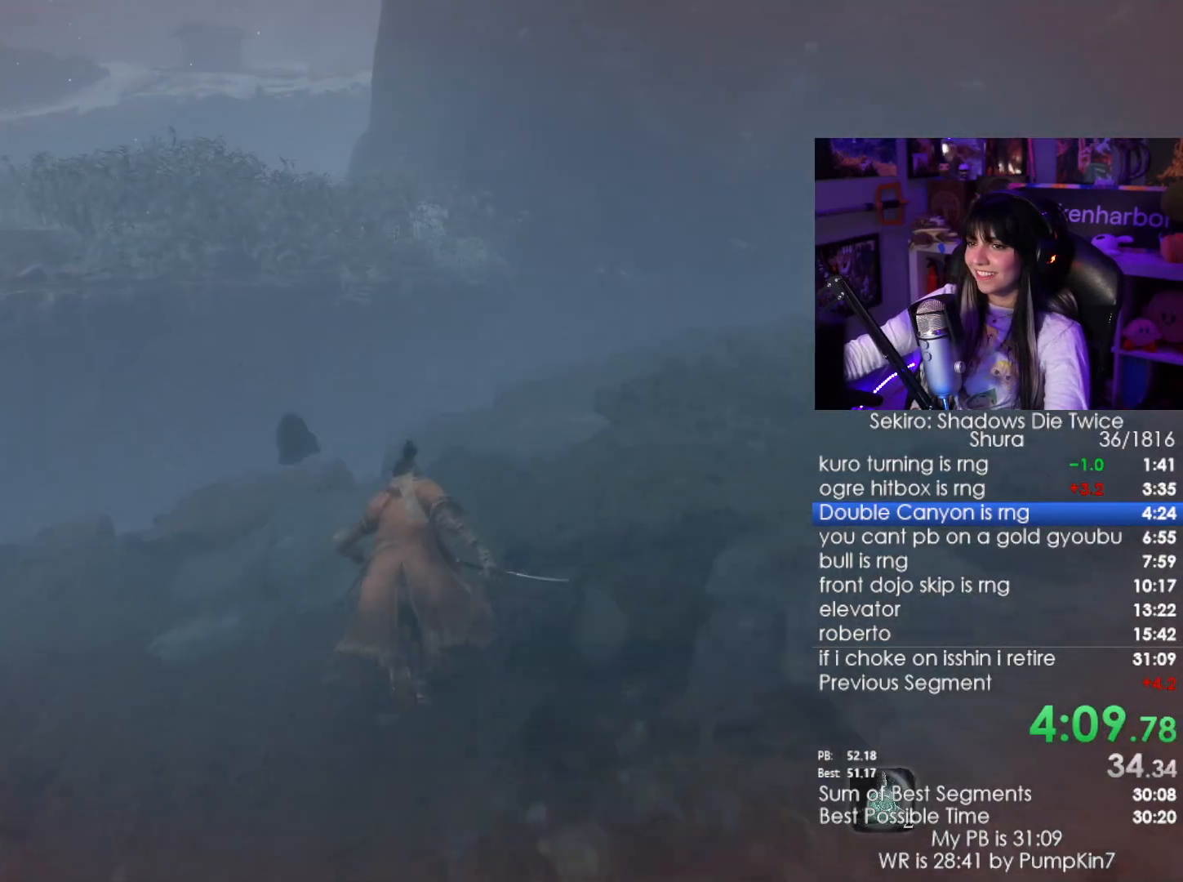
{"keys": ["shift", "w"], "mouse": [], "events": []}
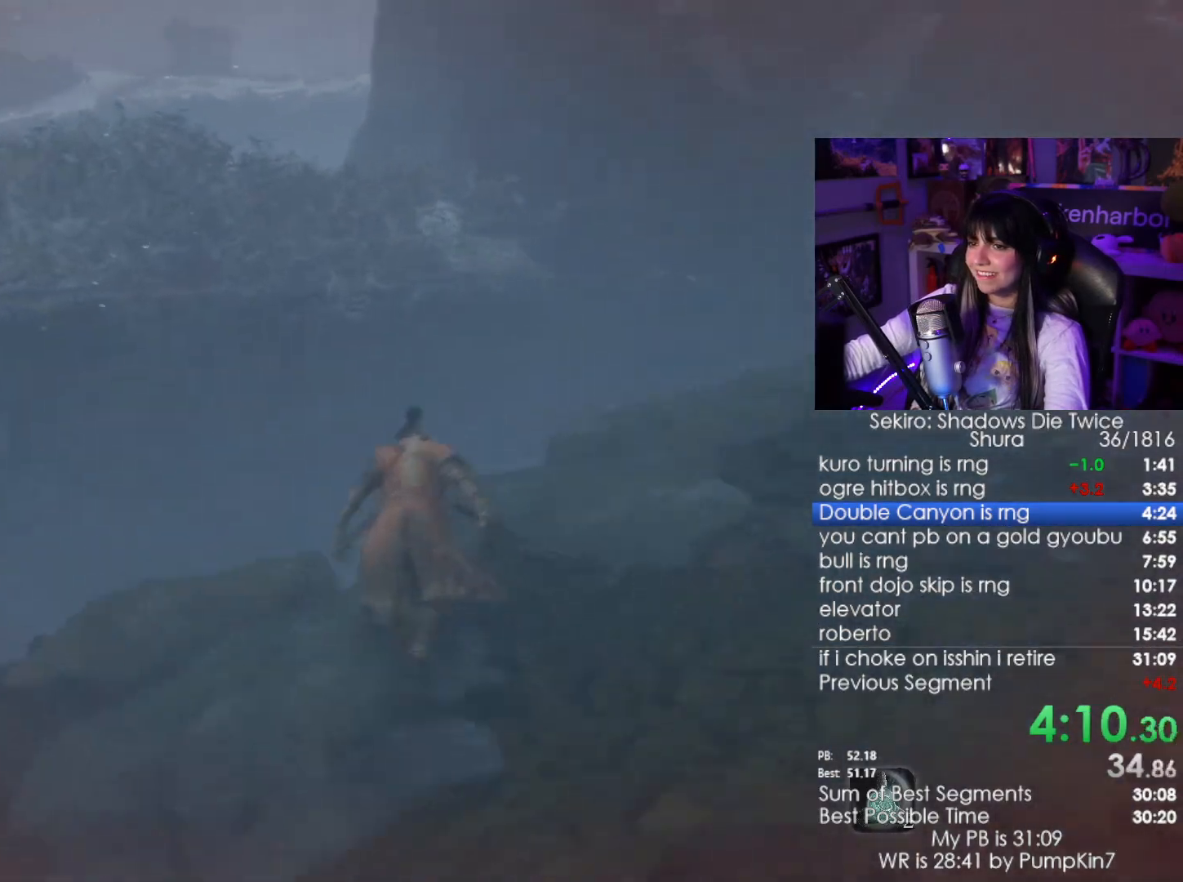
{"keys": ["shift", "w"], "mouse": [], "events": [[250, "space", "down"], [350, "space", "up"]]}
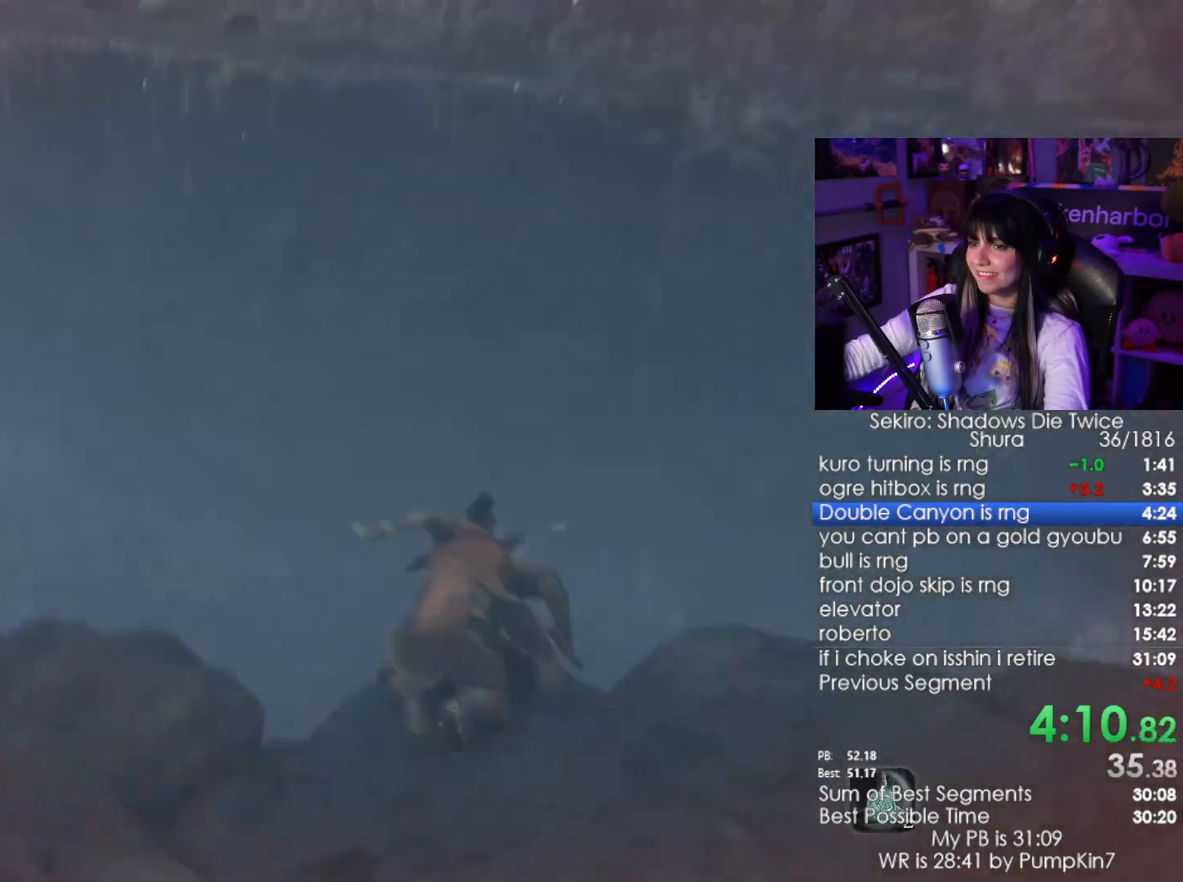
{"keys": ["shift", "w"], "mouse": [], "events": []}
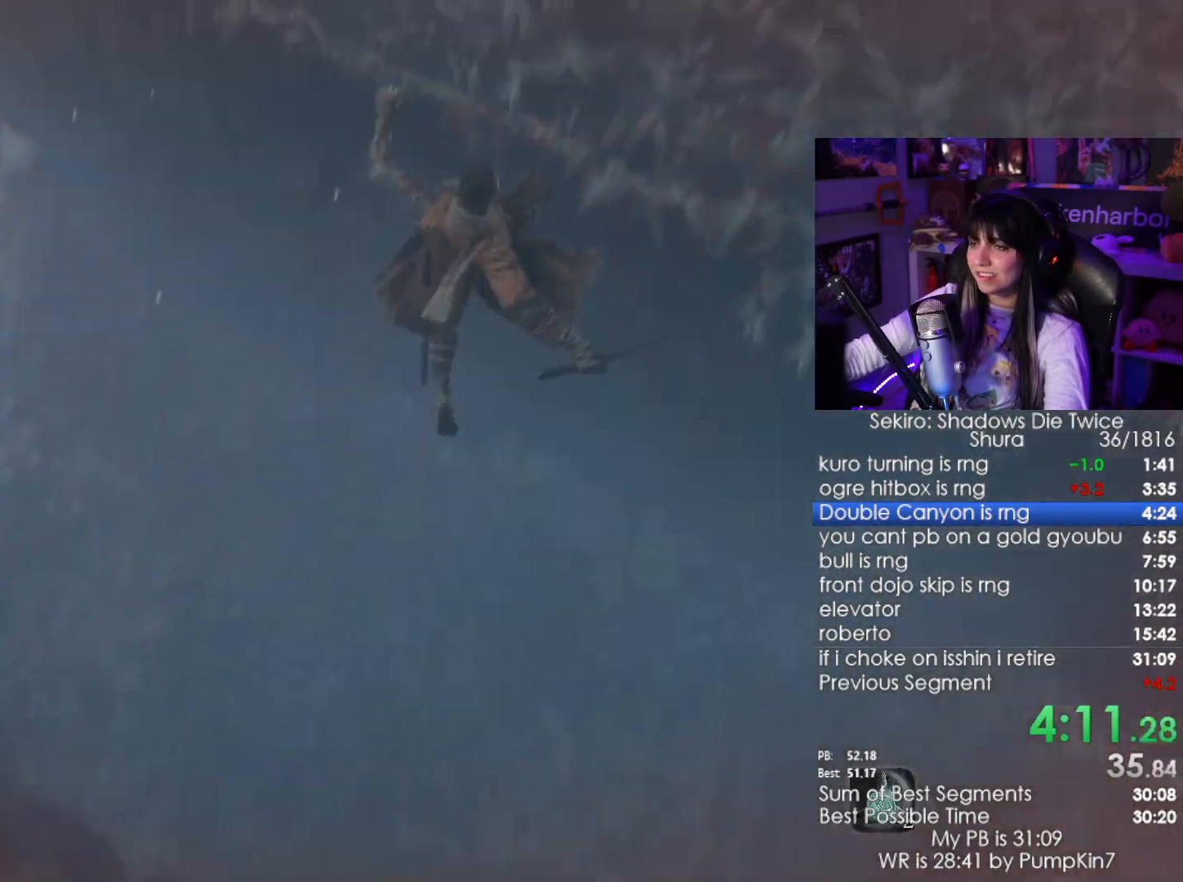
{"keys": ["shift", "w"], "mouse": [], "events": []}
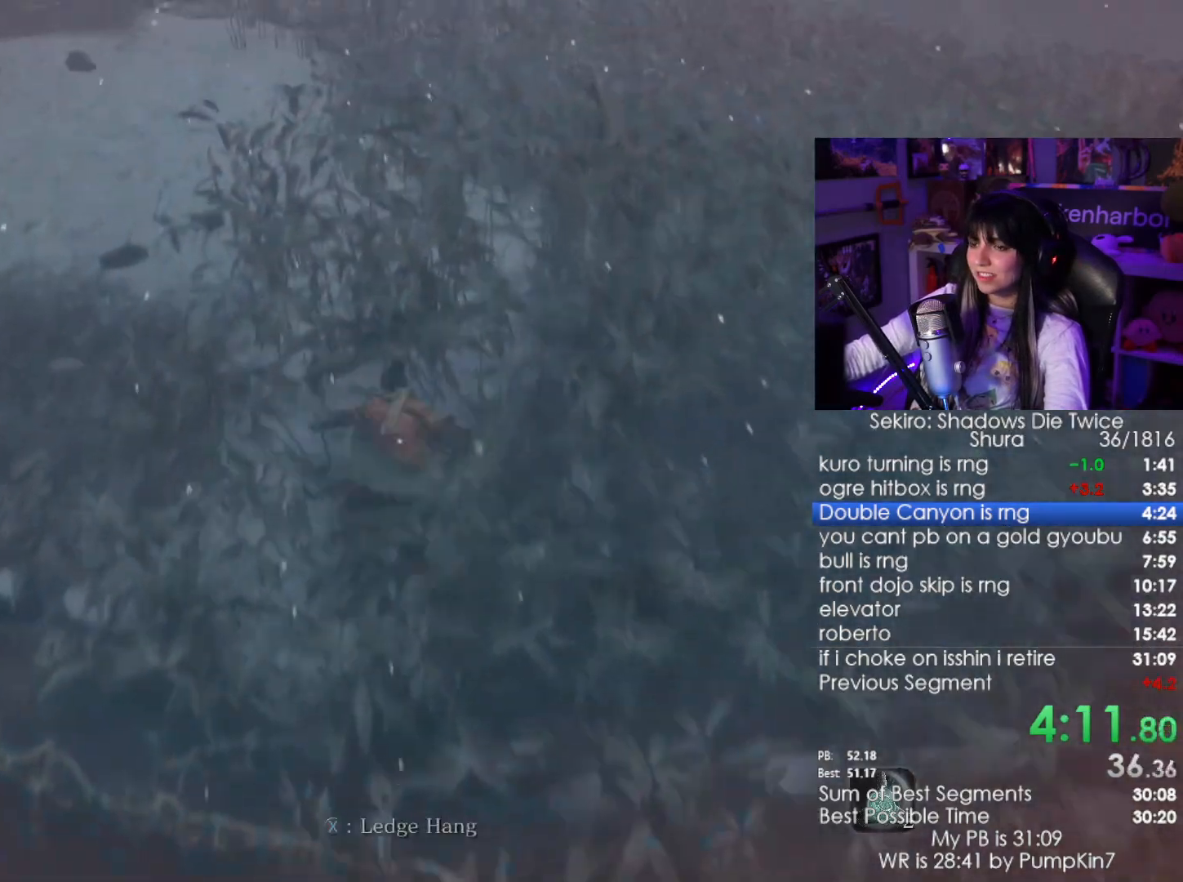
{"keys": ["shift", "w"], "mouse": [], "events": []}
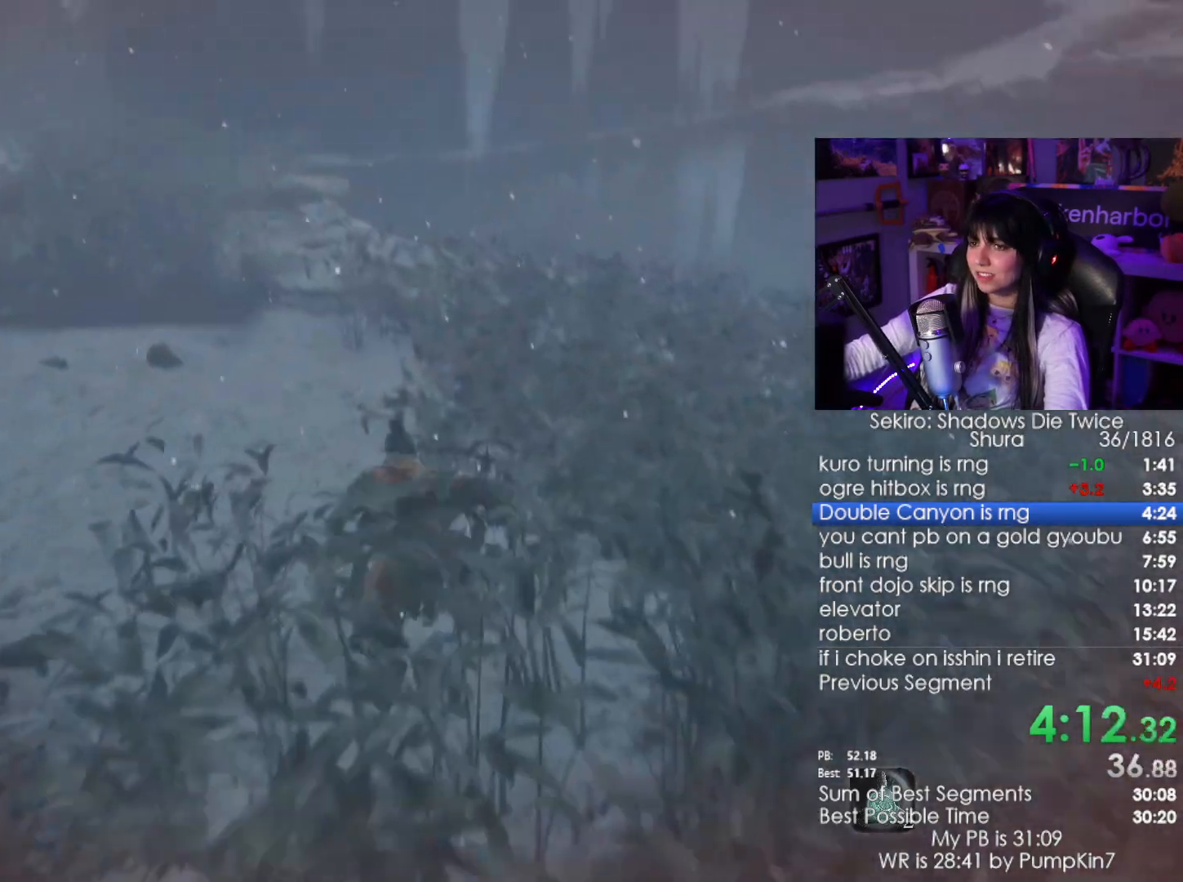
{"keys": ["shift", "w"], "mouse": [], "events": []}
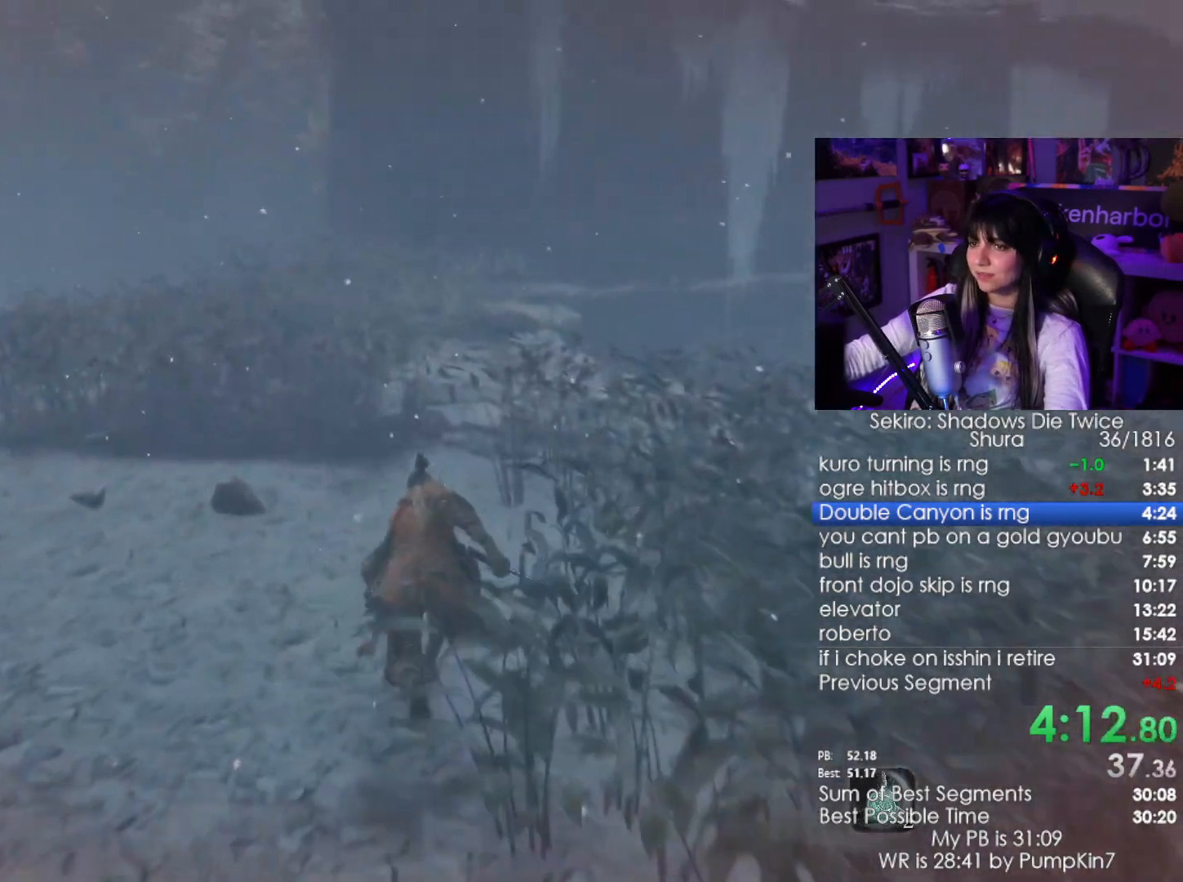
{"keys": ["shift", "w"], "mouse": [], "events": []}
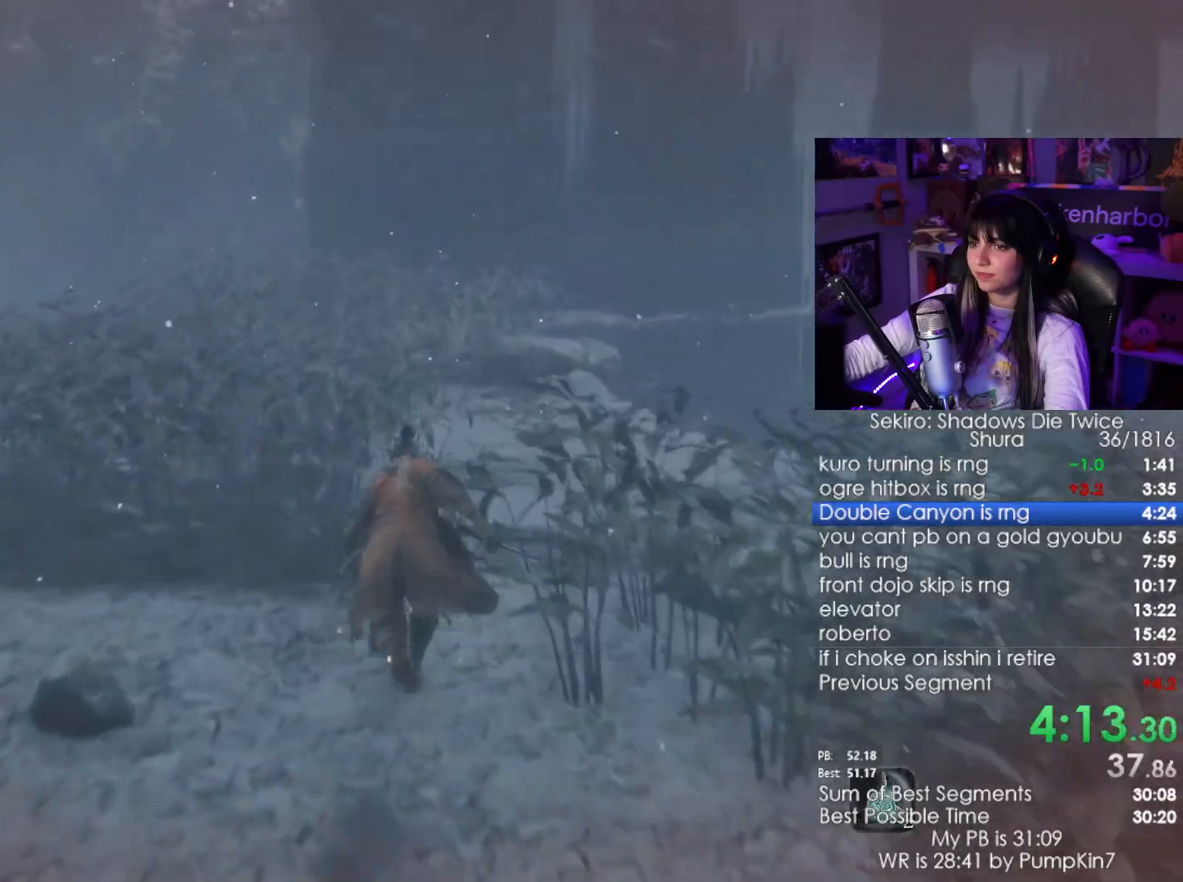
{"keys": ["shift", "w"], "mouse": [], "events": []}
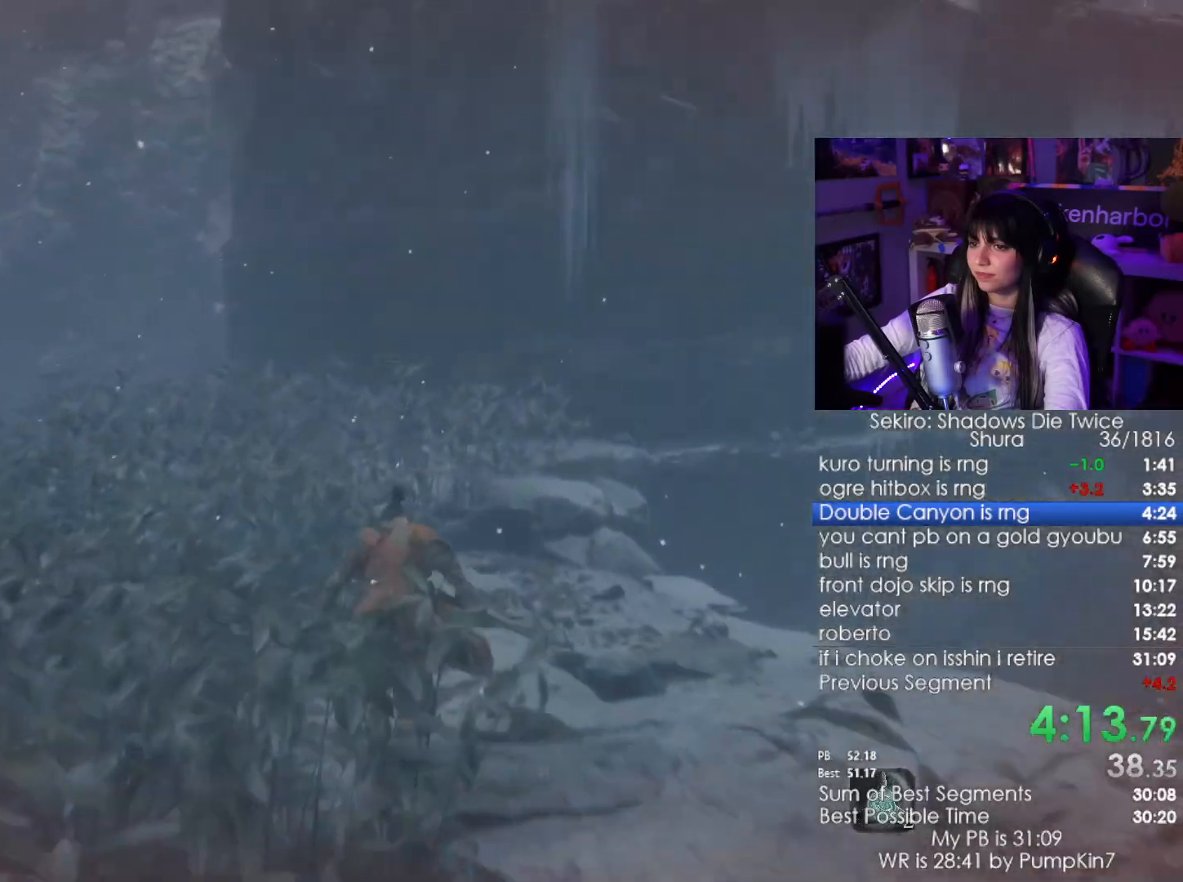
{"keys": ["shift", "w"], "mouse": [], "events": []}
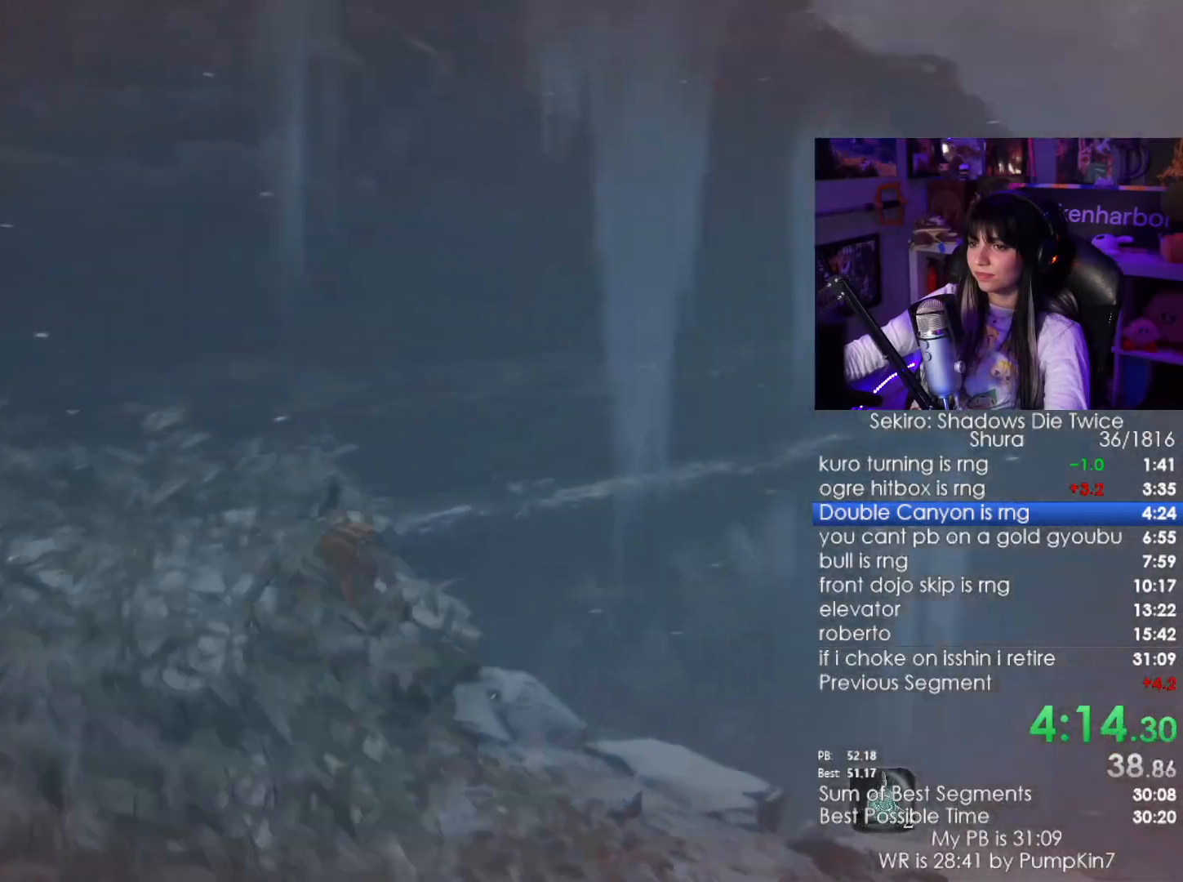
{"keys": ["w"], "mouse": [], "events": [[334, "shift", "up"]]}
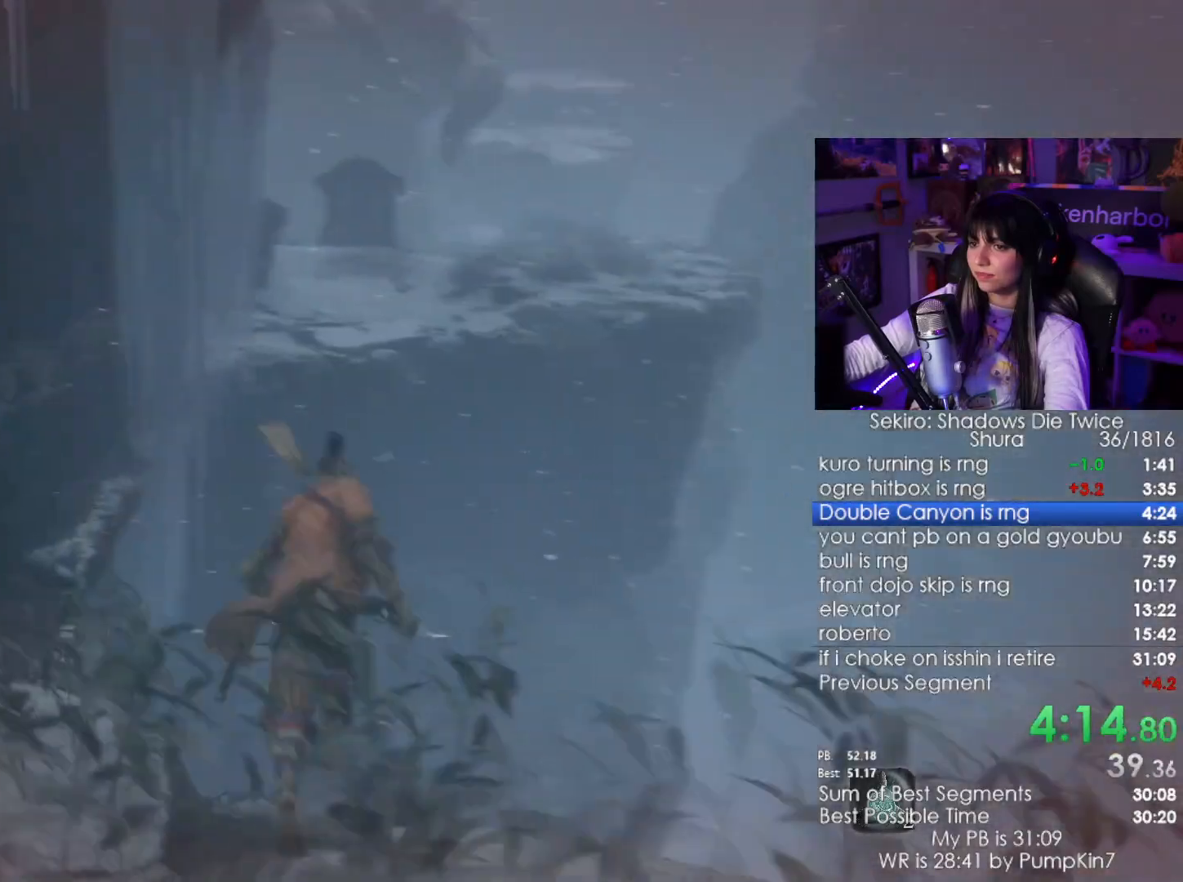
{"keys": ["w"], "mouse": [], "events": []}
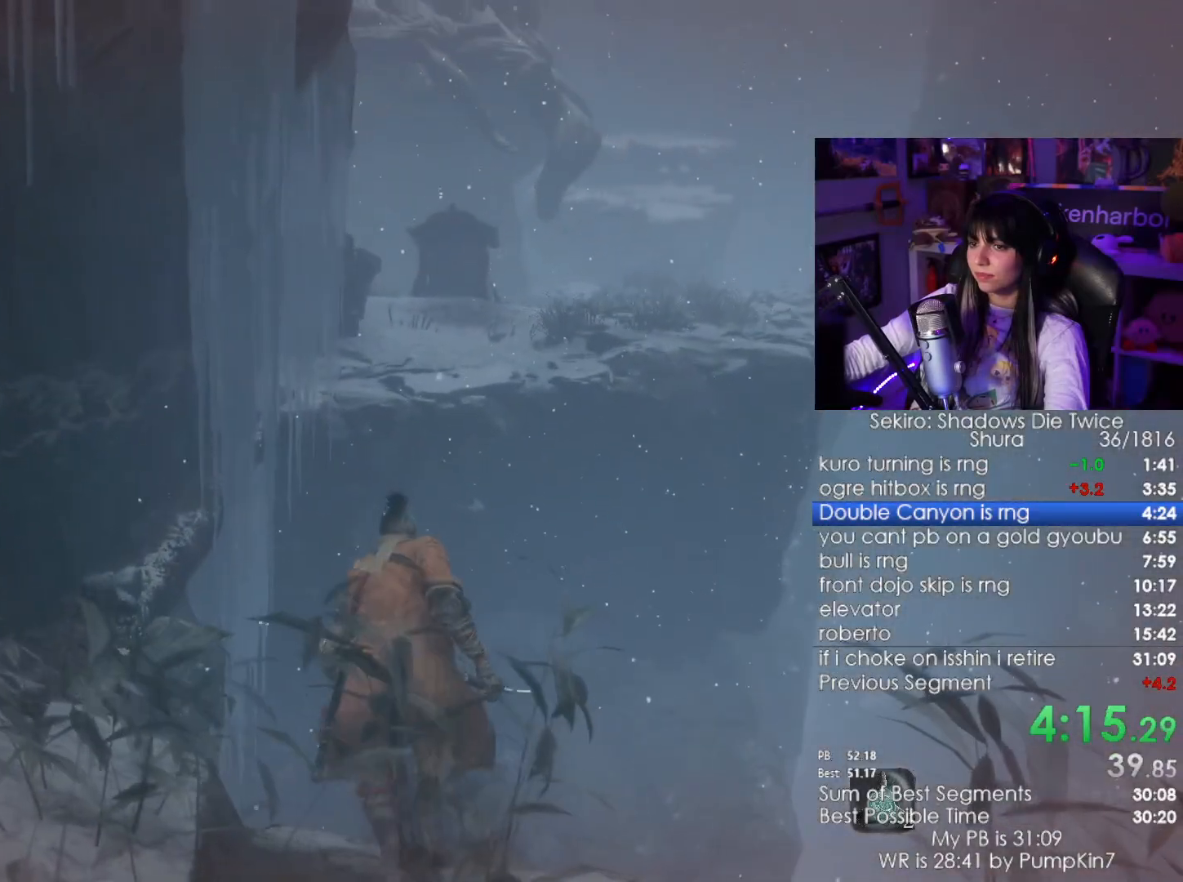
{"keys": ["shift", "w"], "mouse": [], "events": [[34, "shift", "down"]]}
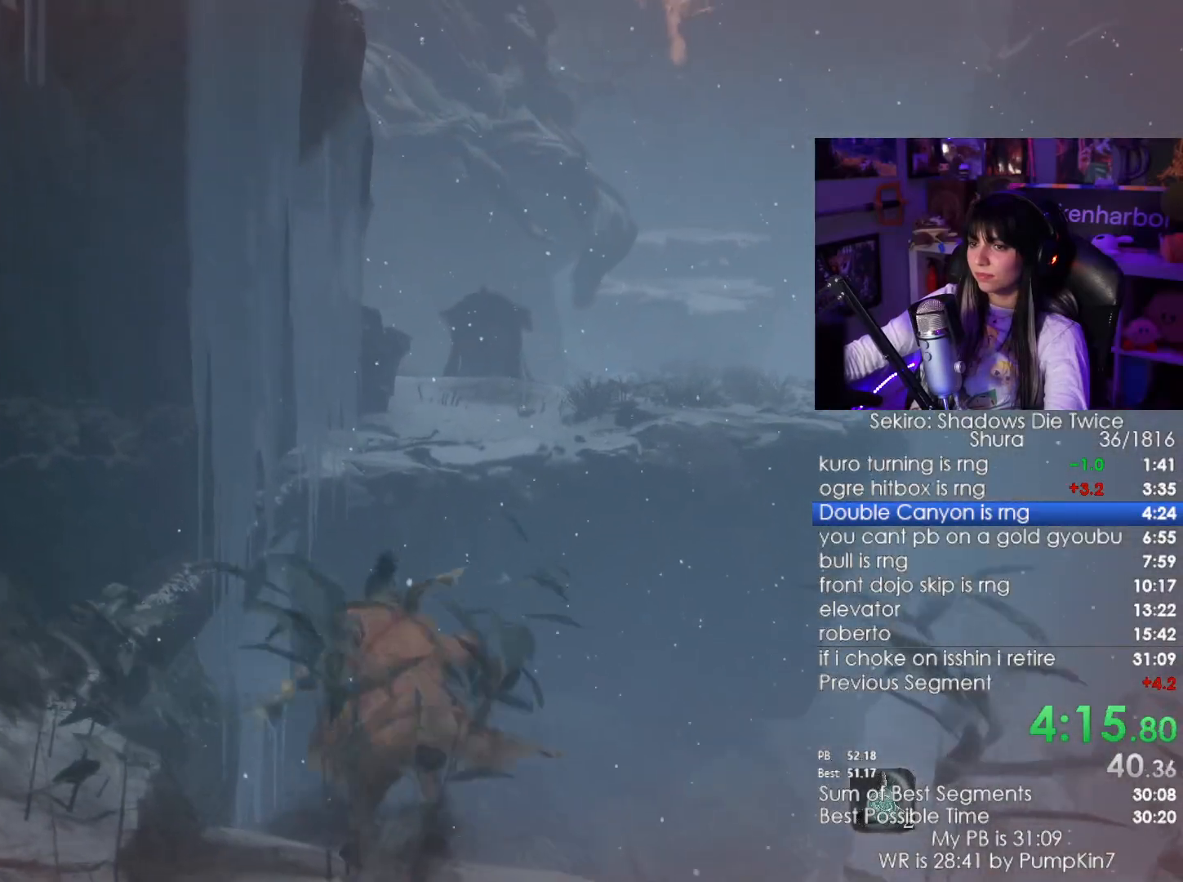
{"keys": ["w"], "mouse": [], "events": [[50, "space", "down"], [100, "shift", "up"], [150, "space", "up"]]}
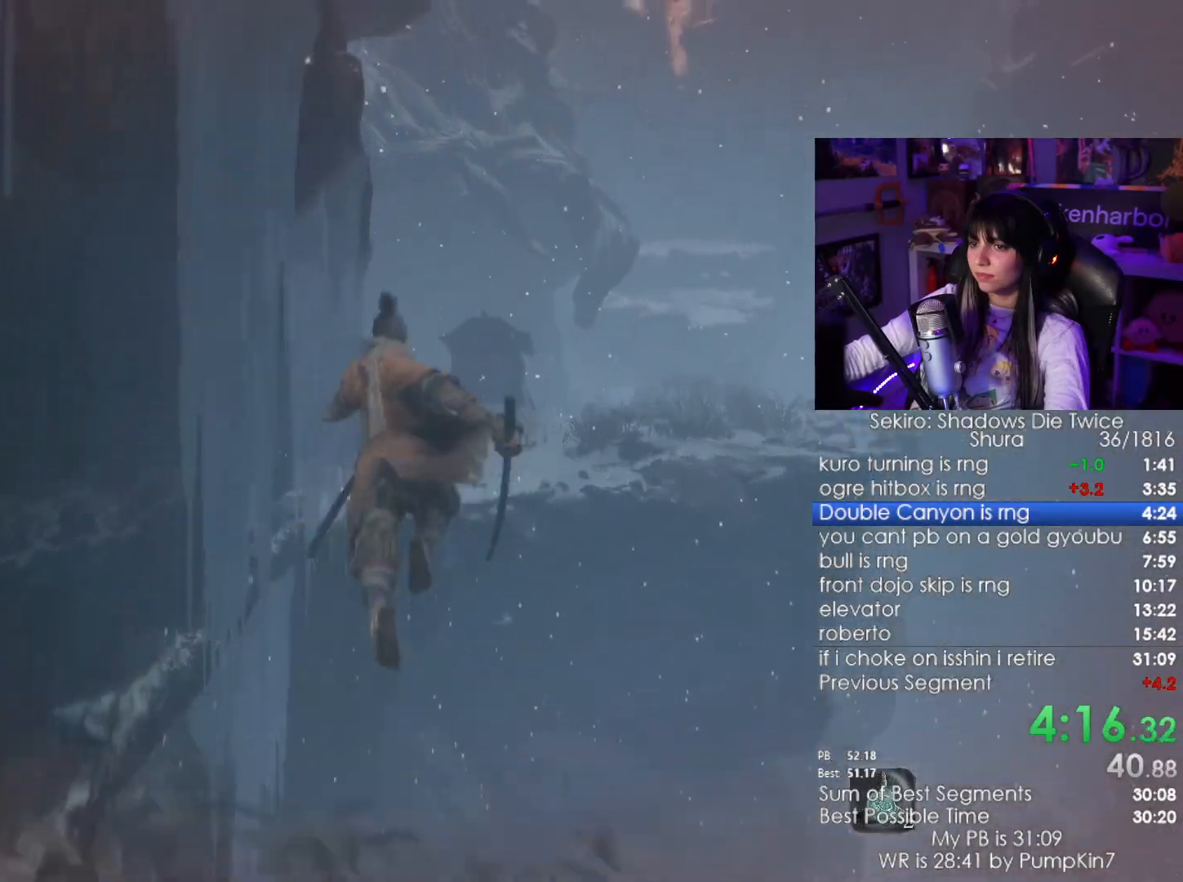
{"keys": ["space", "w"], "mouse": [], "events": [[434, "space", "down"]]}
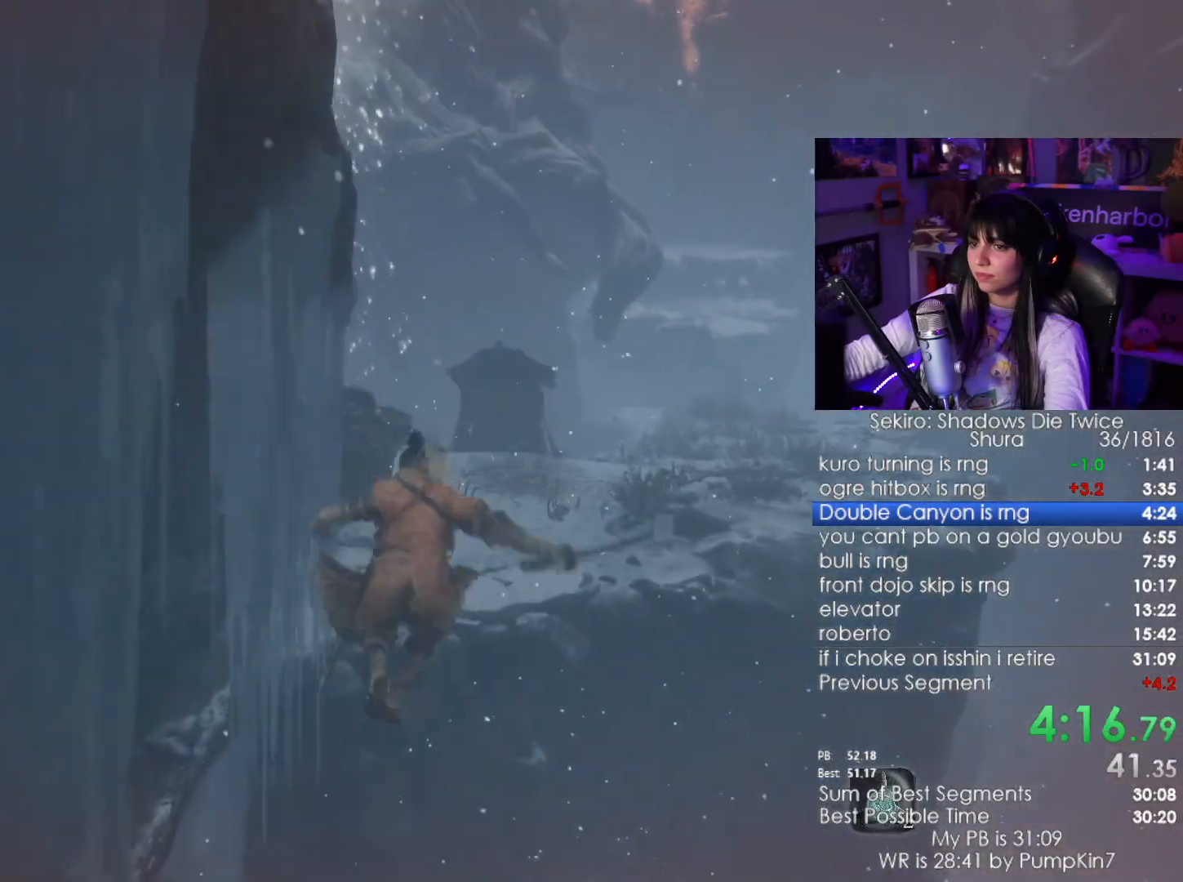
{"keys": ["w"], "mouse": [], "events": [[34, "space", "up"]]}
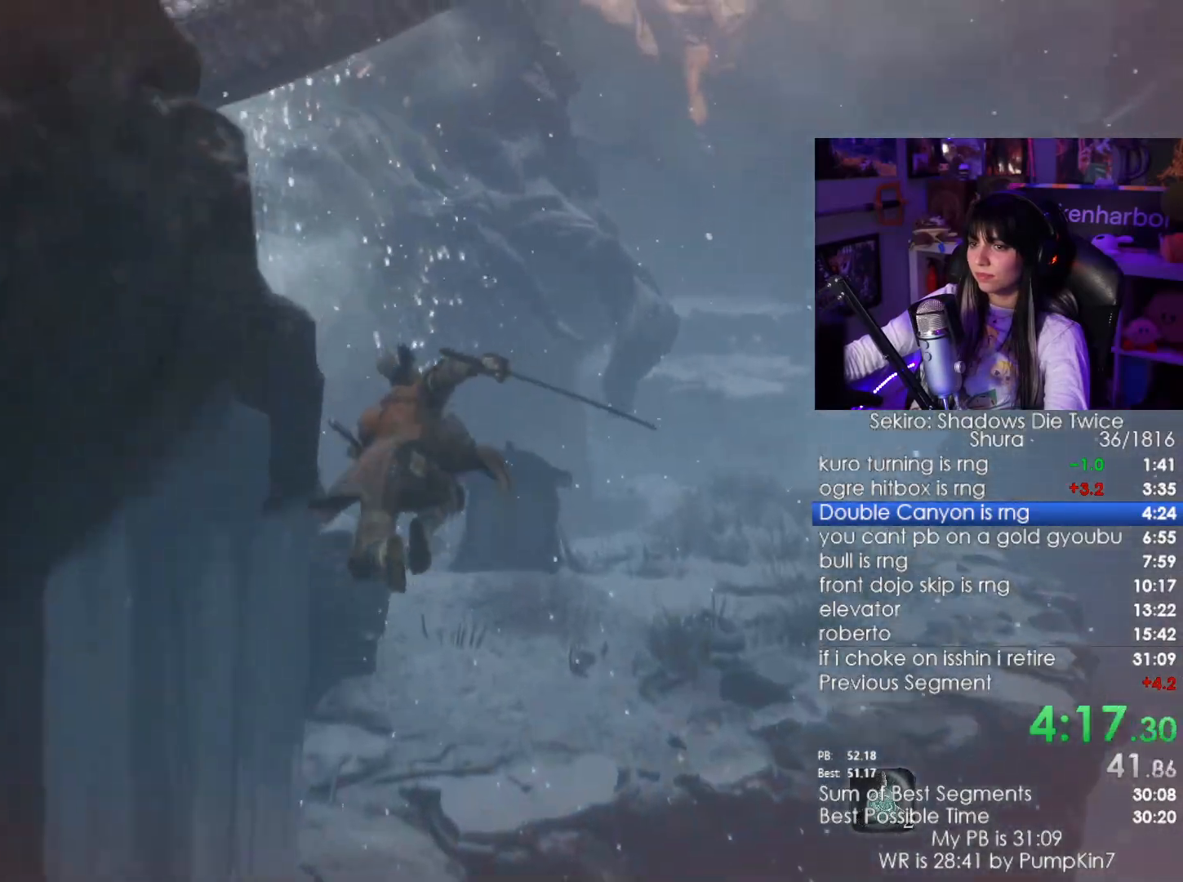
{"keys": ["a", "w"], "mouse": [], "events": [[50, "a", "down"]]}
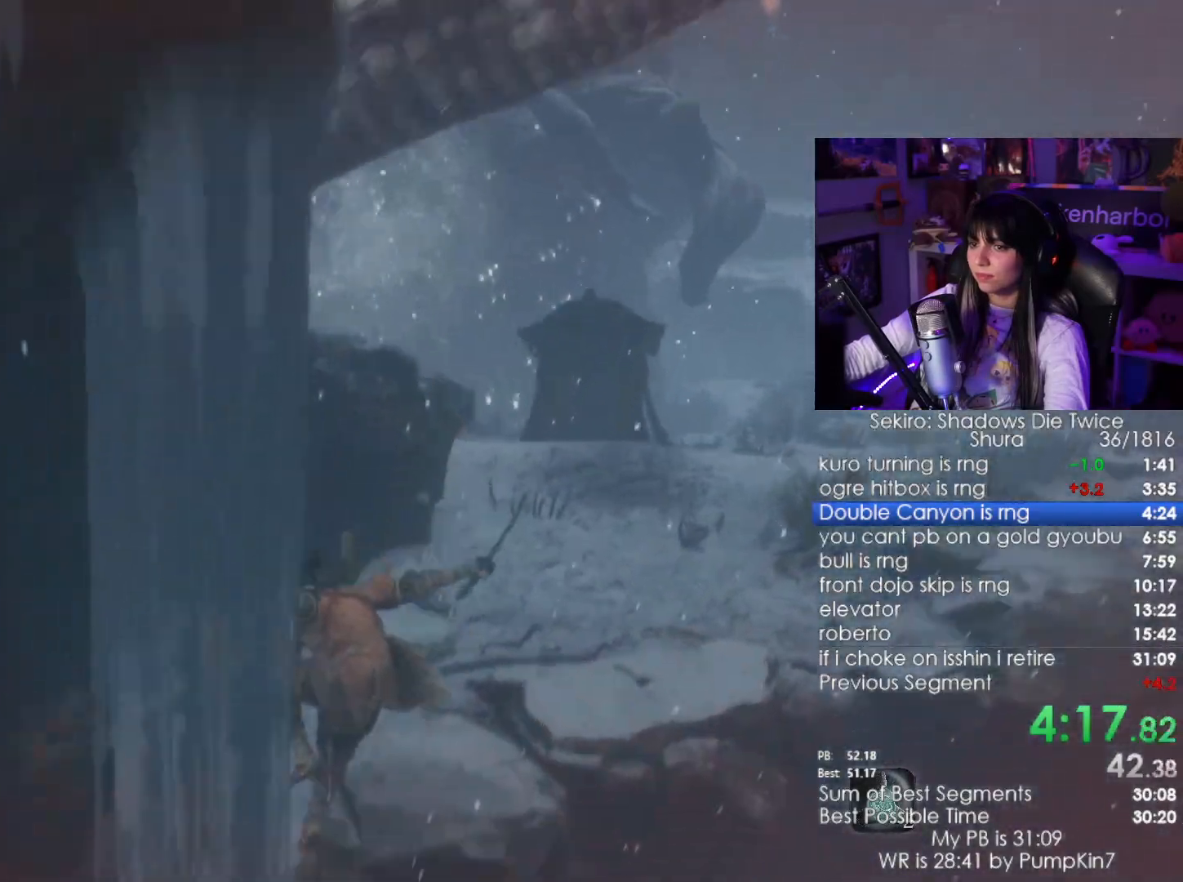
{"keys": ["shift", "w"], "mouse": [], "events": [[17, "a", "up"], [17, "shift", "down"]]}
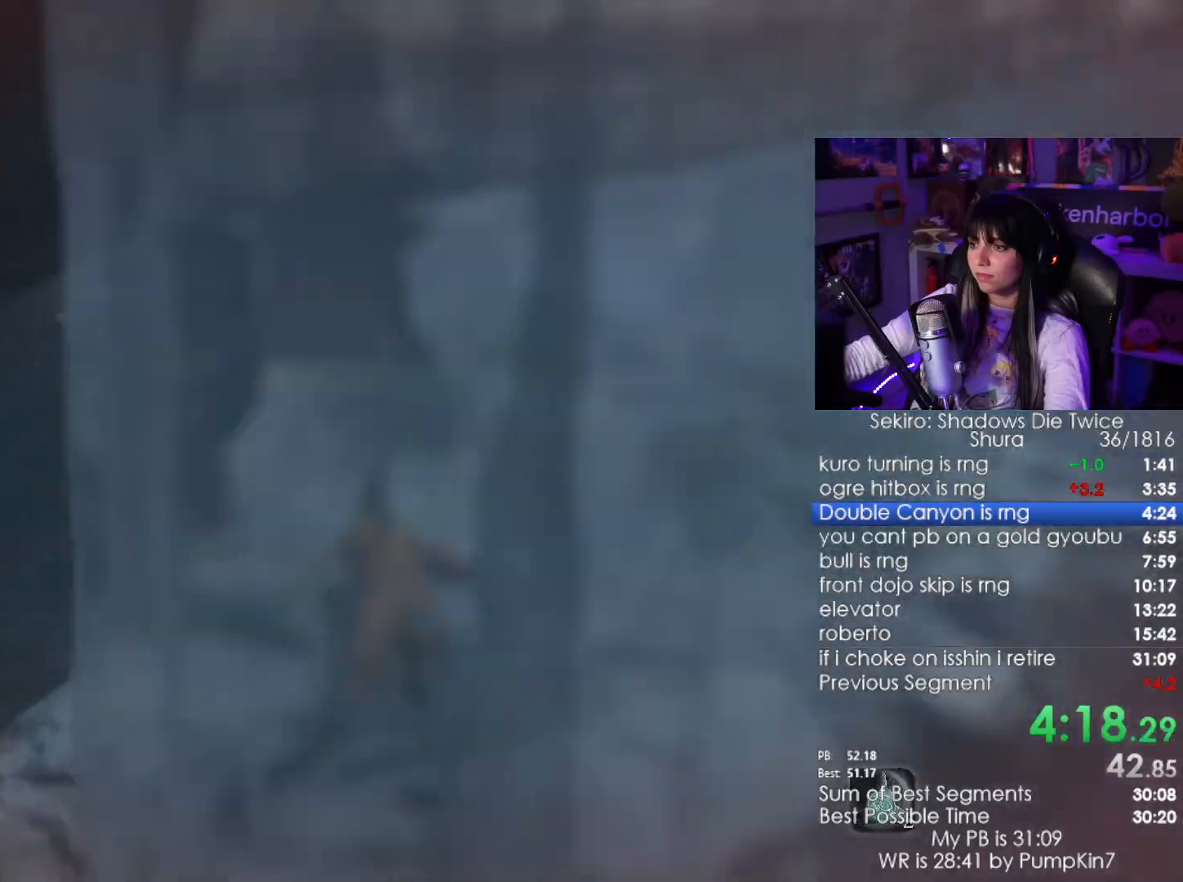
{"keys": ["shift", "w"], "mouse": [], "events": []}
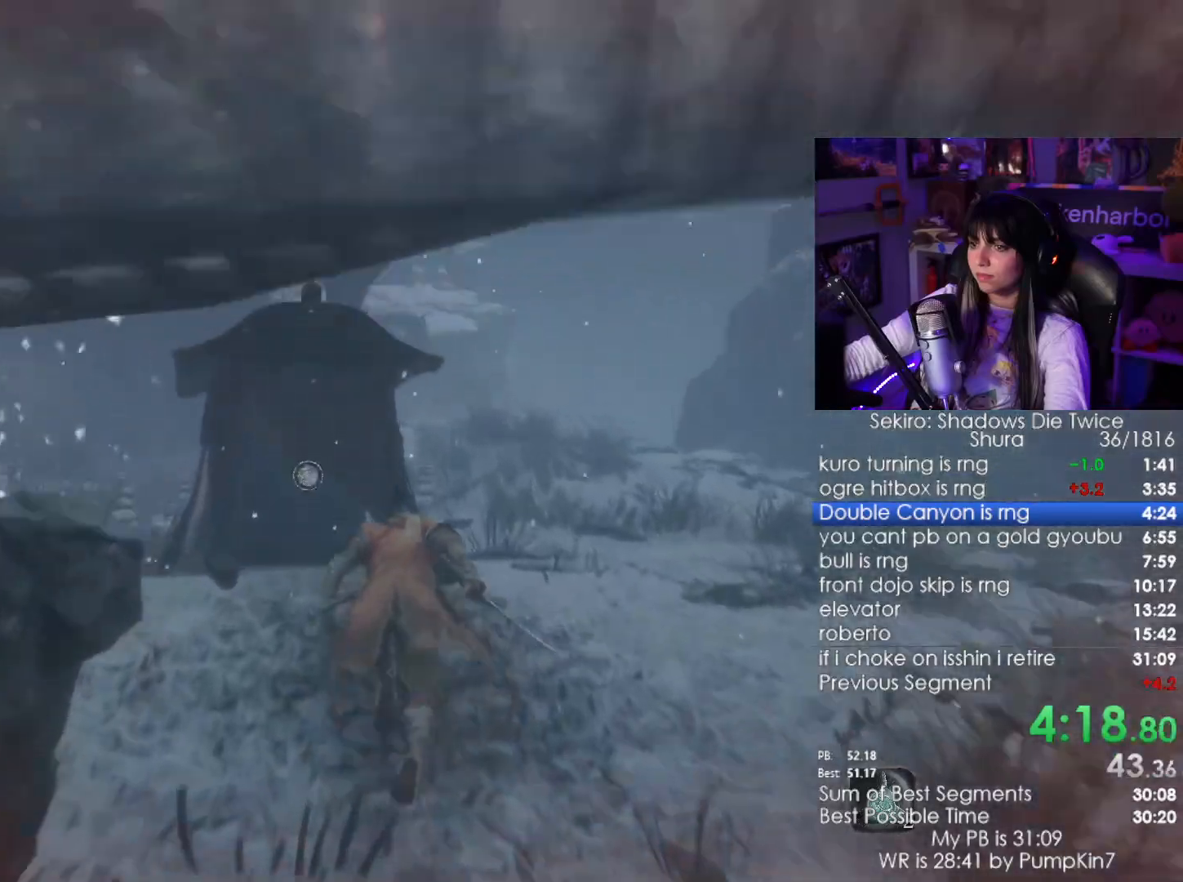
{"keys": ["shift", "w"], "mouse": [], "events": []}
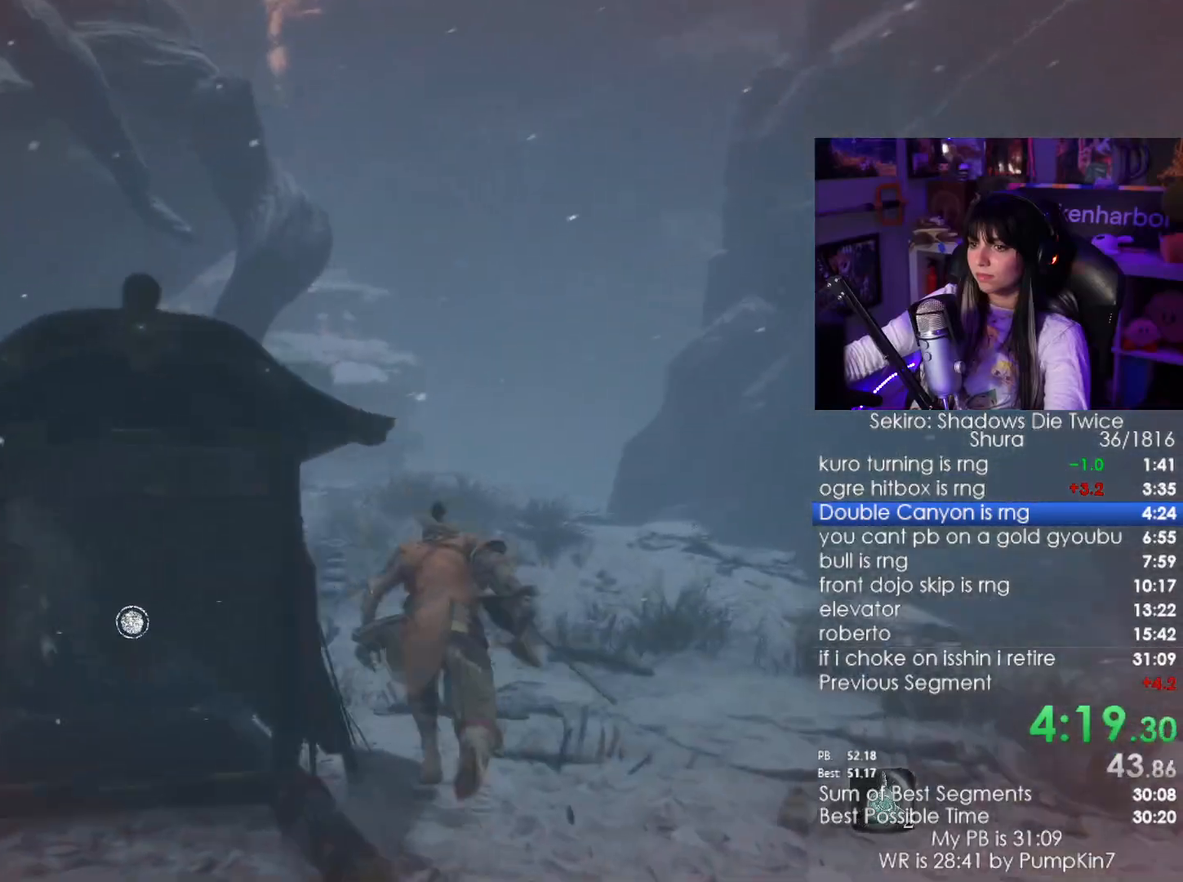
{"keys": ["shift", "w"], "mouse": [], "events": []}